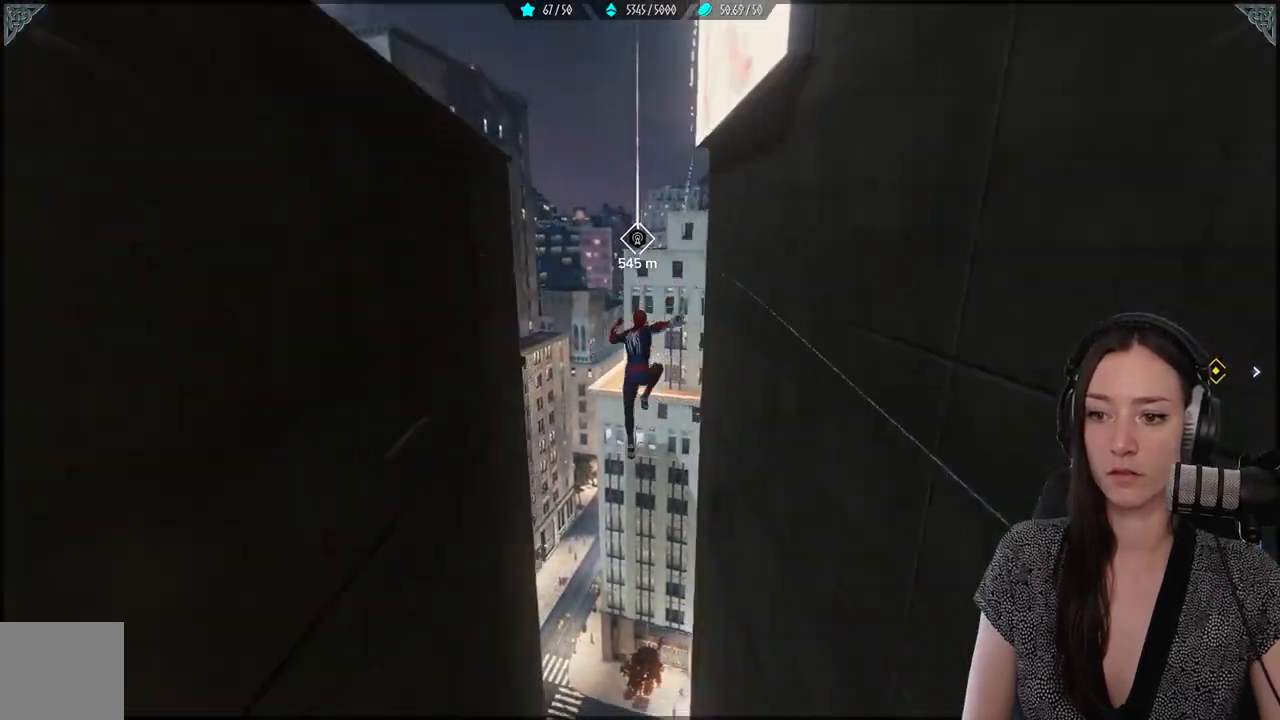
Gameplay with a controller (Xbox layout); each line is a JSON object with the inputs held at the frame after it. "events" lists button and stick changes between this image and that frame as [ms after this image, input, new state], when the widget could be followed in between. Not read: SELECT.
{"buttons": ["A"], "left_stick": "up", "right_stick": "center", "events": [[33, "A", "down"], [417, "R2", "up"]]}
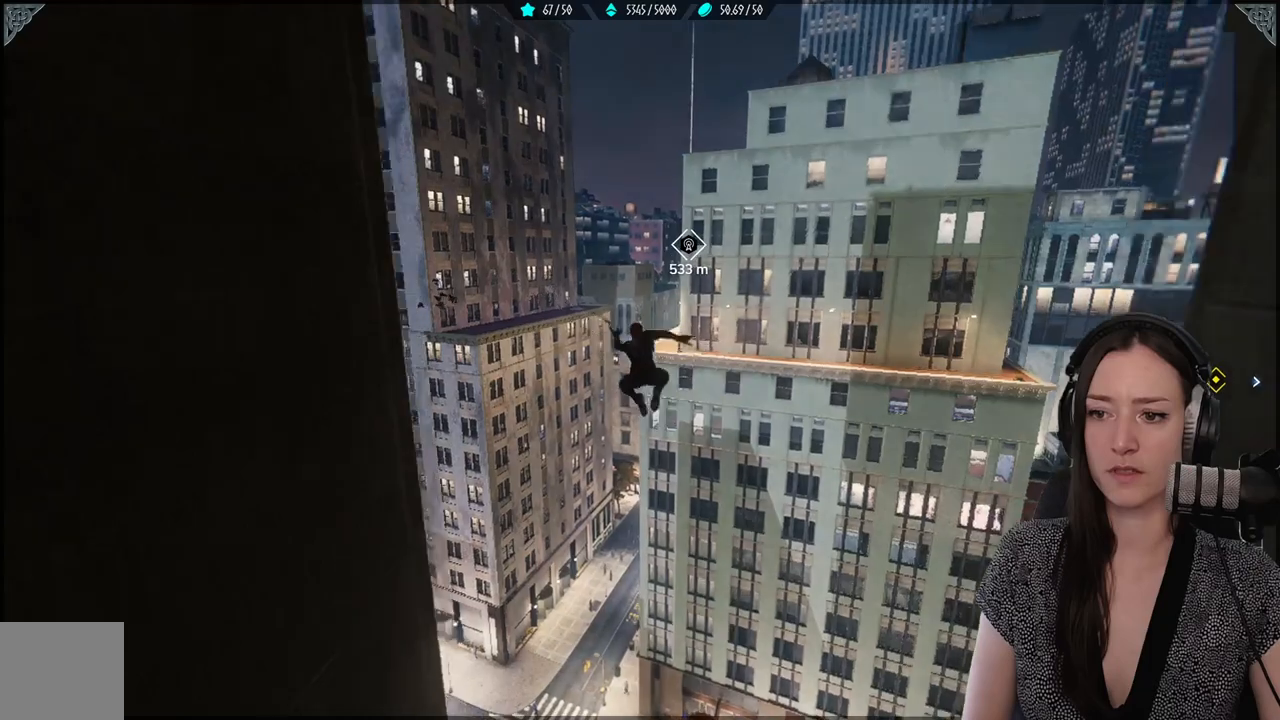
{"buttons": ["R2"], "left_stick": "up", "right_stick": "center", "events": [[467, "A", "up"], [500, "R2", "down"]]}
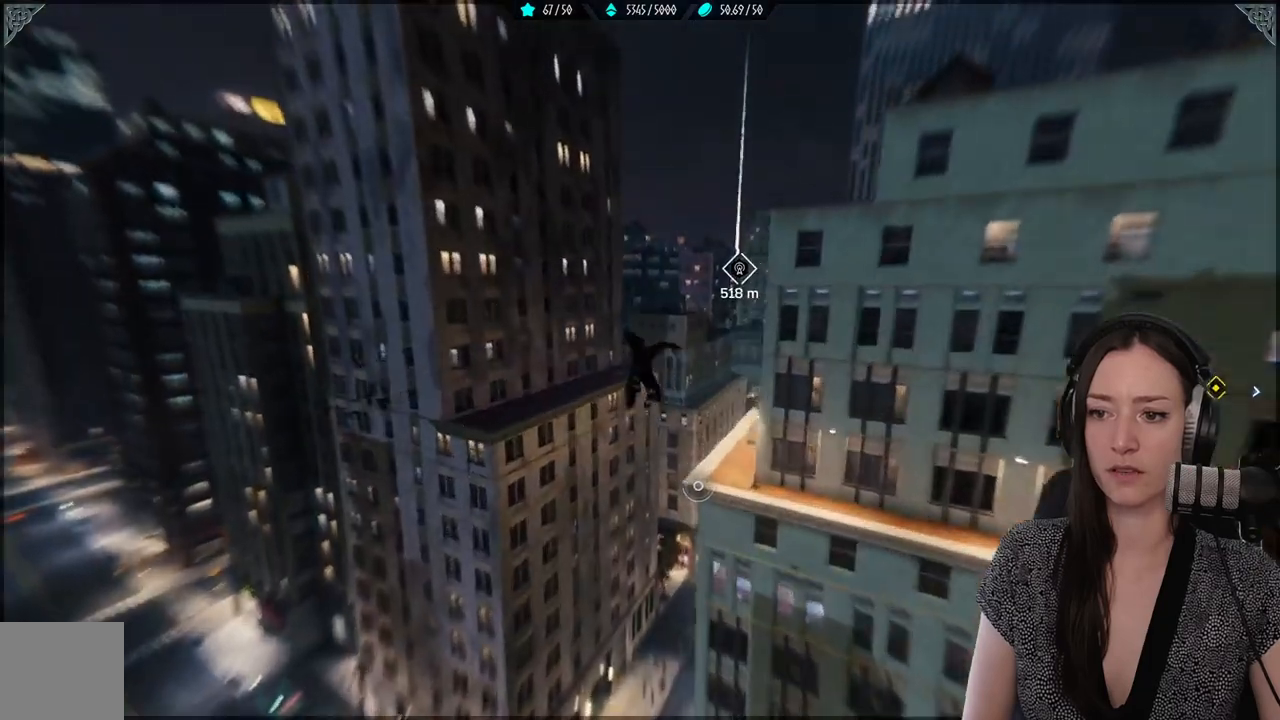
{"buttons": ["R2"], "left_stick": "up", "right_stick": "center", "events": []}
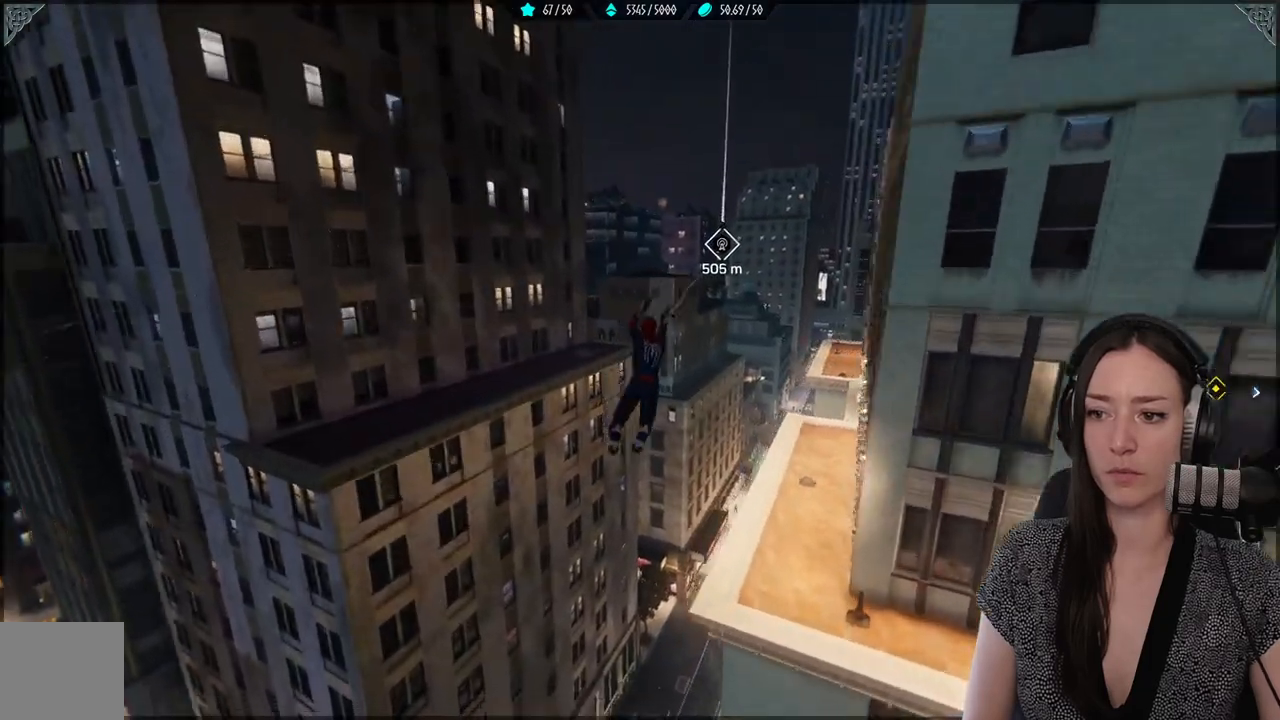
{"buttons": ["R2"], "left_stick": "up", "right_stick": "center", "events": []}
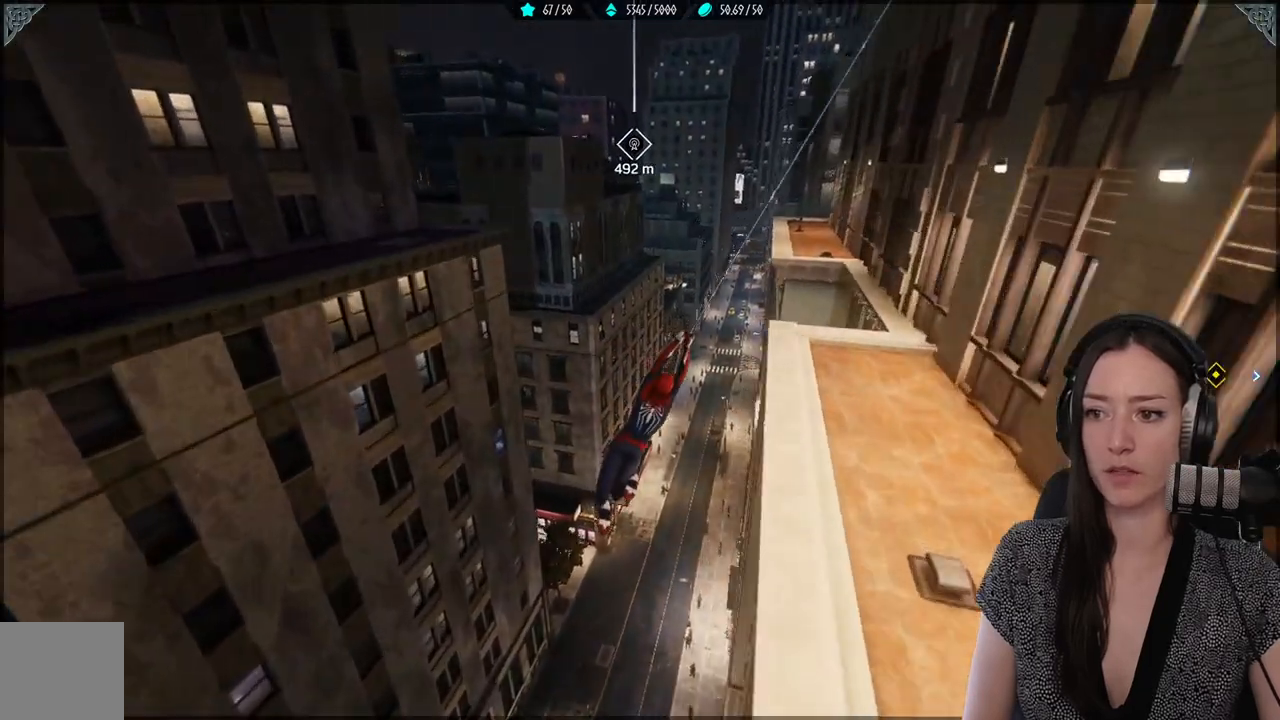
{"buttons": ["R2"], "left_stick": "up", "right_stick": "center", "events": []}
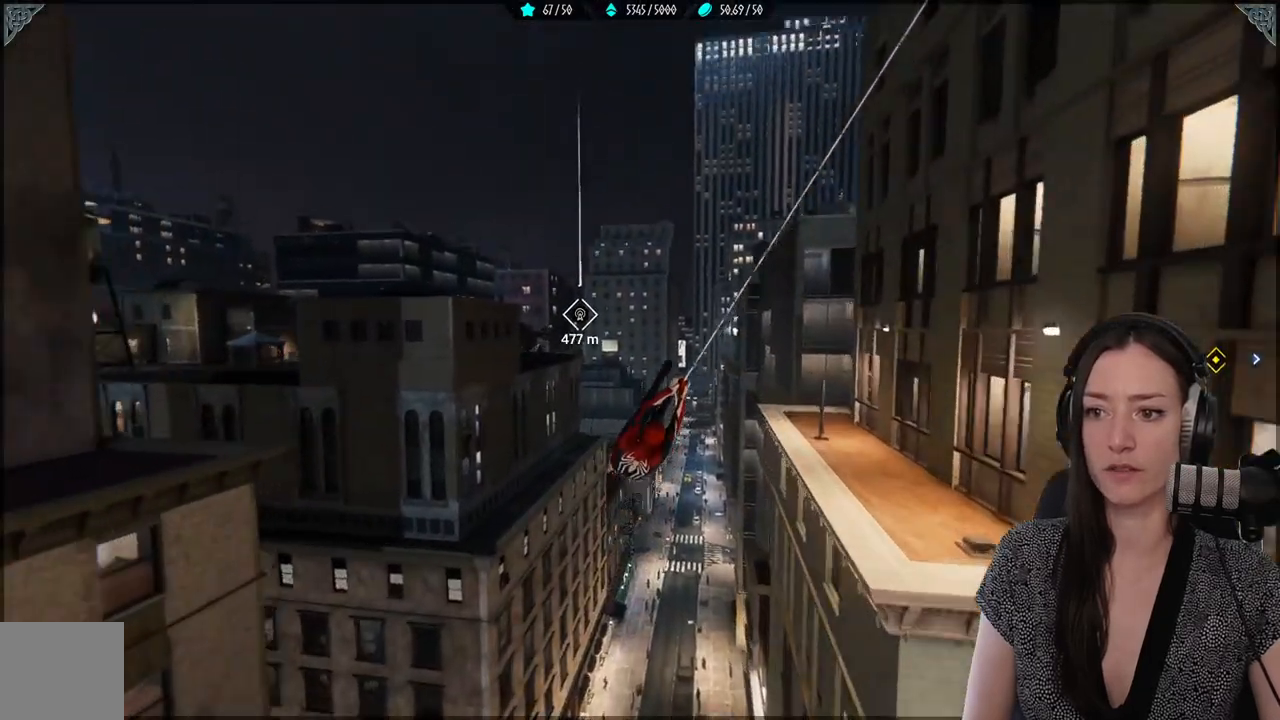
{"buttons": ["R2"], "left_stick": "up", "right_stick": "center", "events": []}
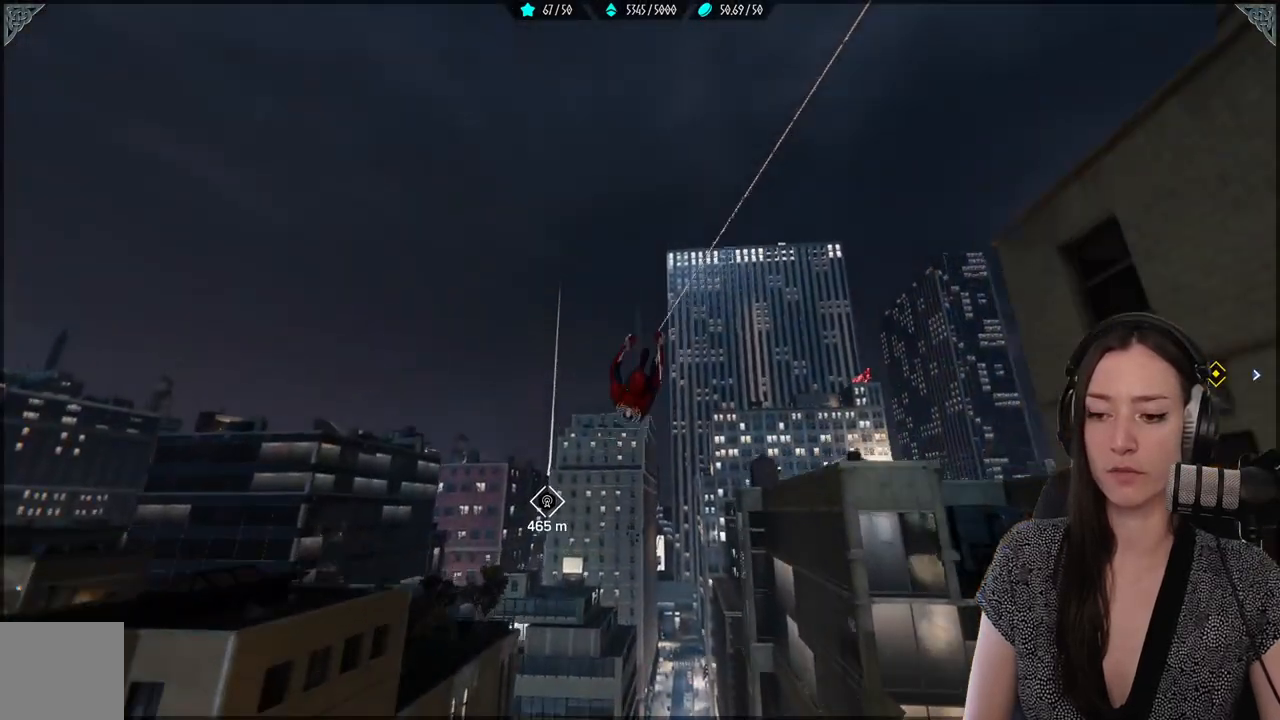
{"buttons": ["A"], "left_stick": "up", "right_stick": "center", "events": [[117, "R2", "up"], [300, "A", "down"]]}
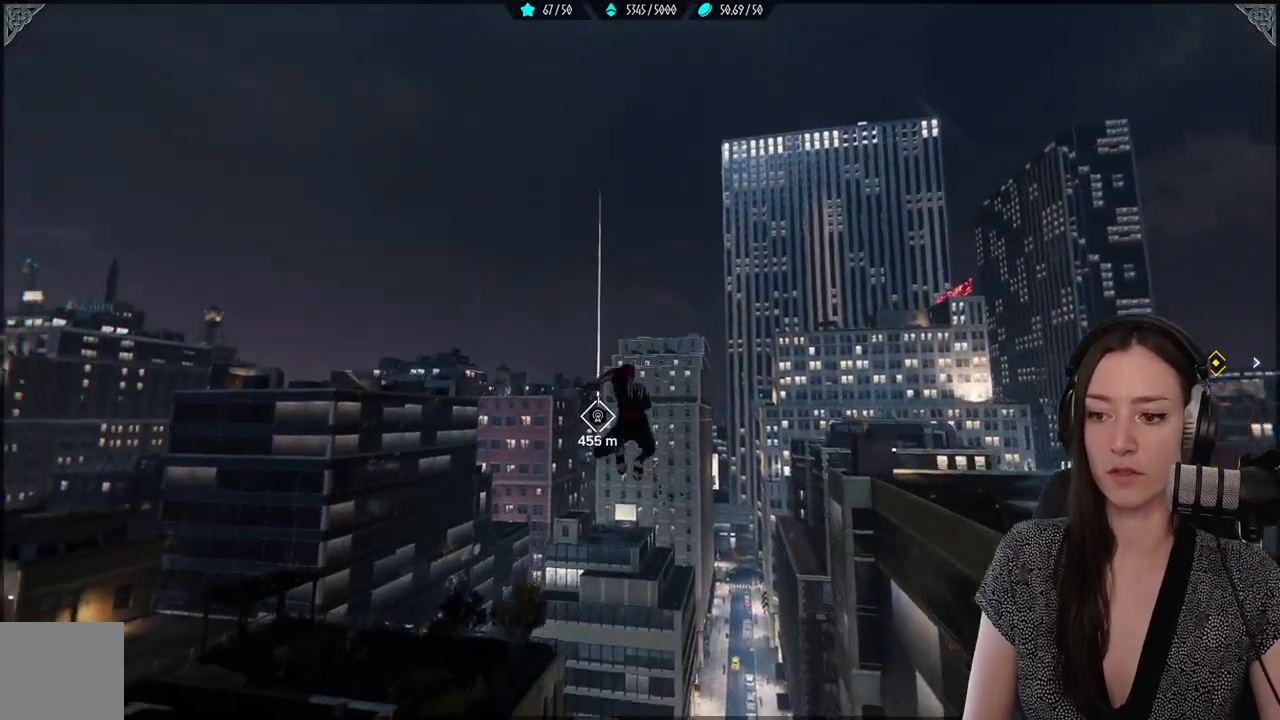
{"buttons": ["A"], "left_stick": "up", "right_stick": "center", "events": []}
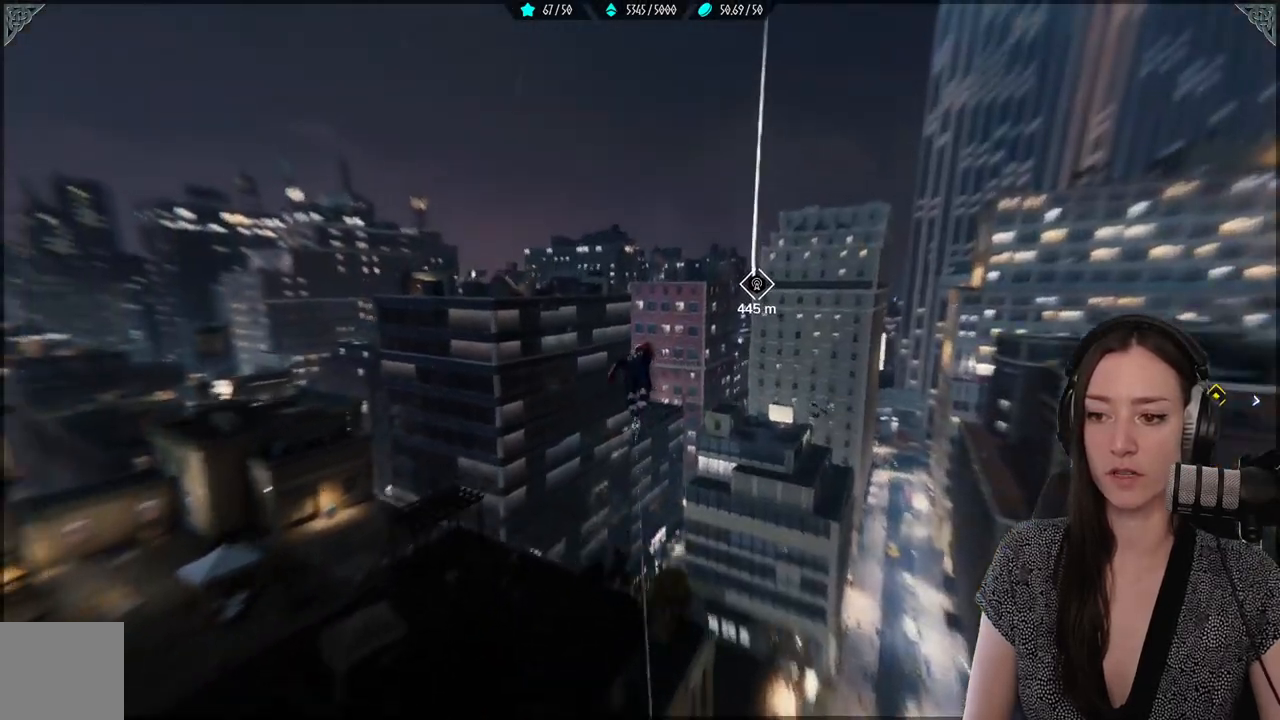
{"buttons": ["R2"], "left_stick": "up", "right_stick": "center", "events": [[217, "A", "up"], [283, "R2", "down"]]}
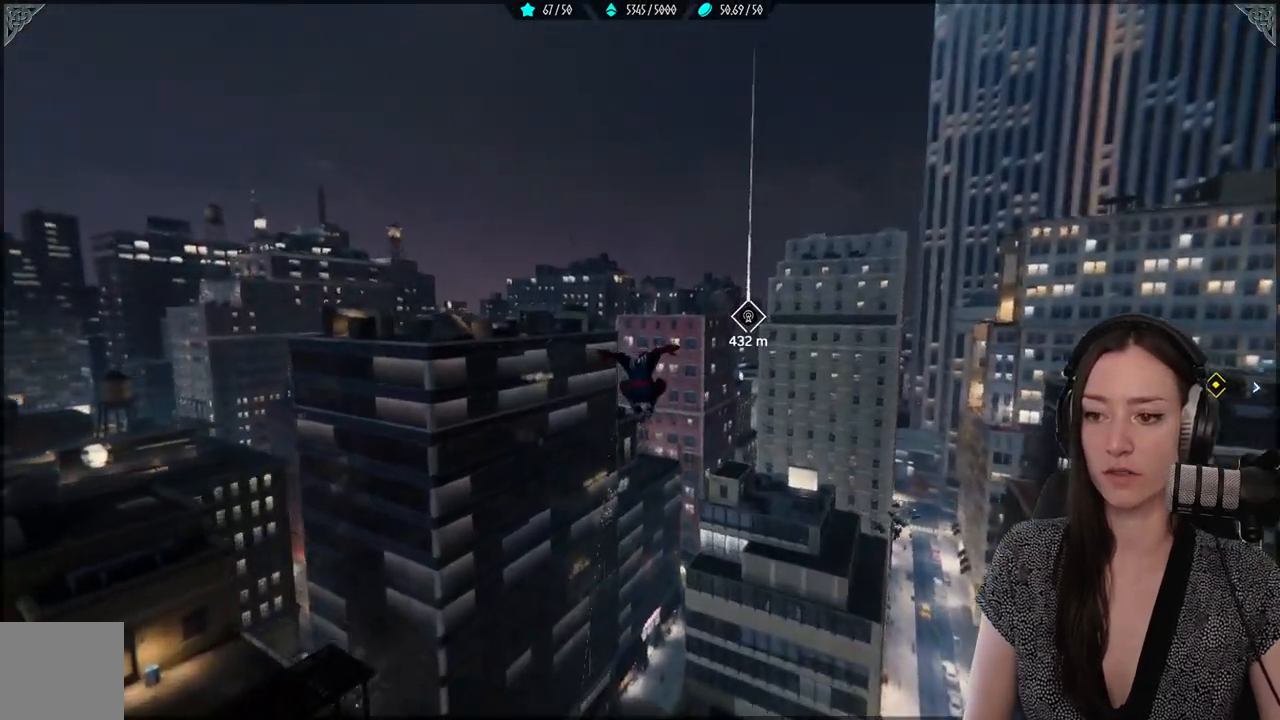
{"buttons": ["R2"], "left_stick": "up", "right_stick": "center", "events": []}
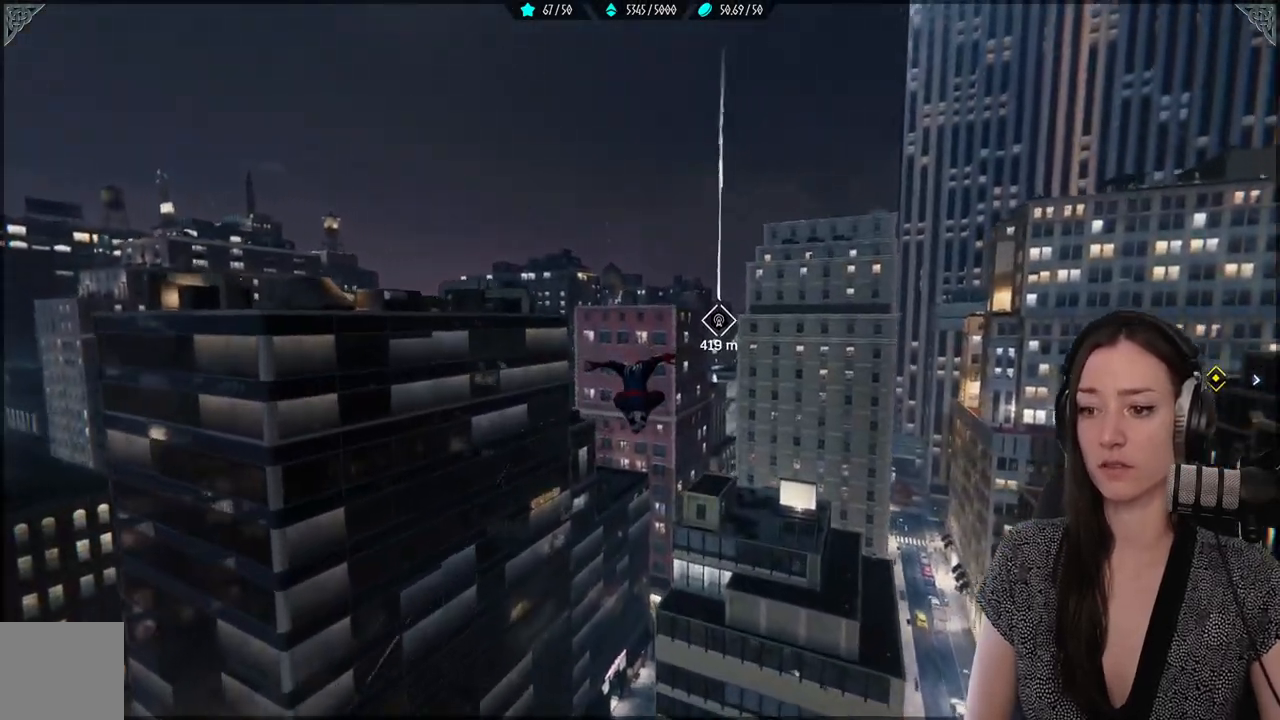
{"buttons": ["R2"], "left_stick": "up", "right_stick": "center", "events": []}
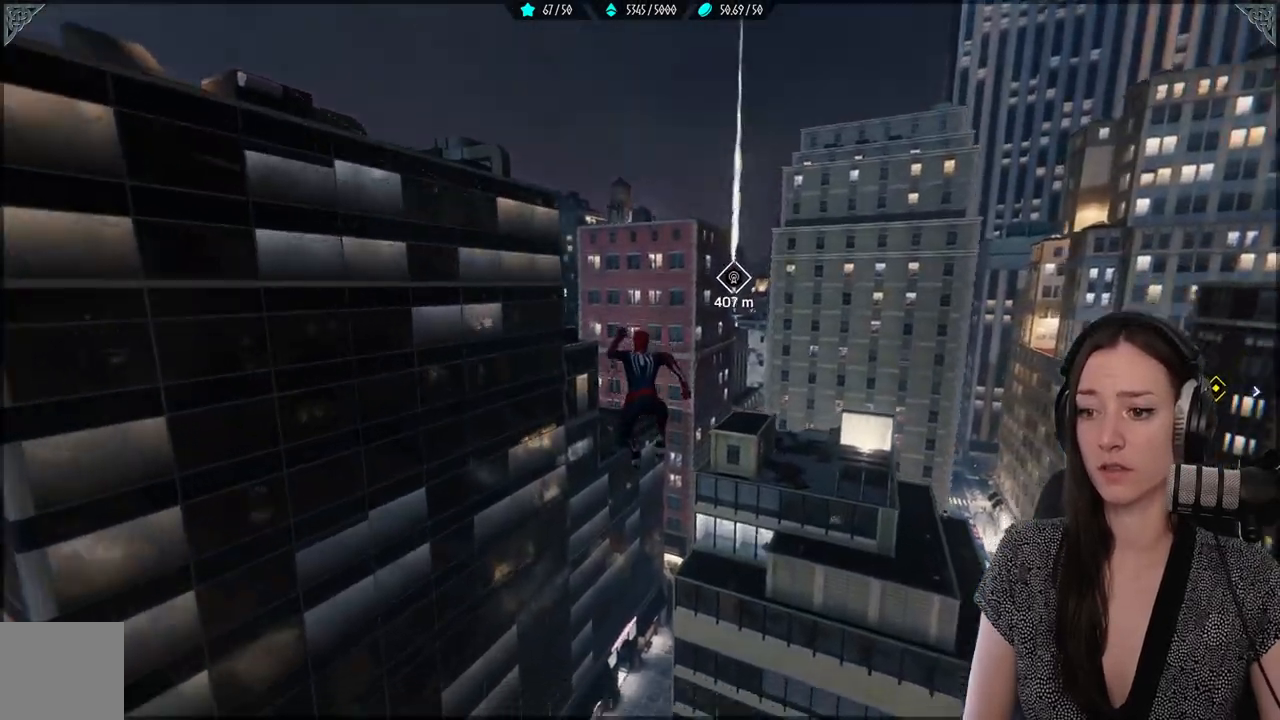
{"buttons": ["R2"], "left_stick": "up", "right_stick": "center", "events": []}
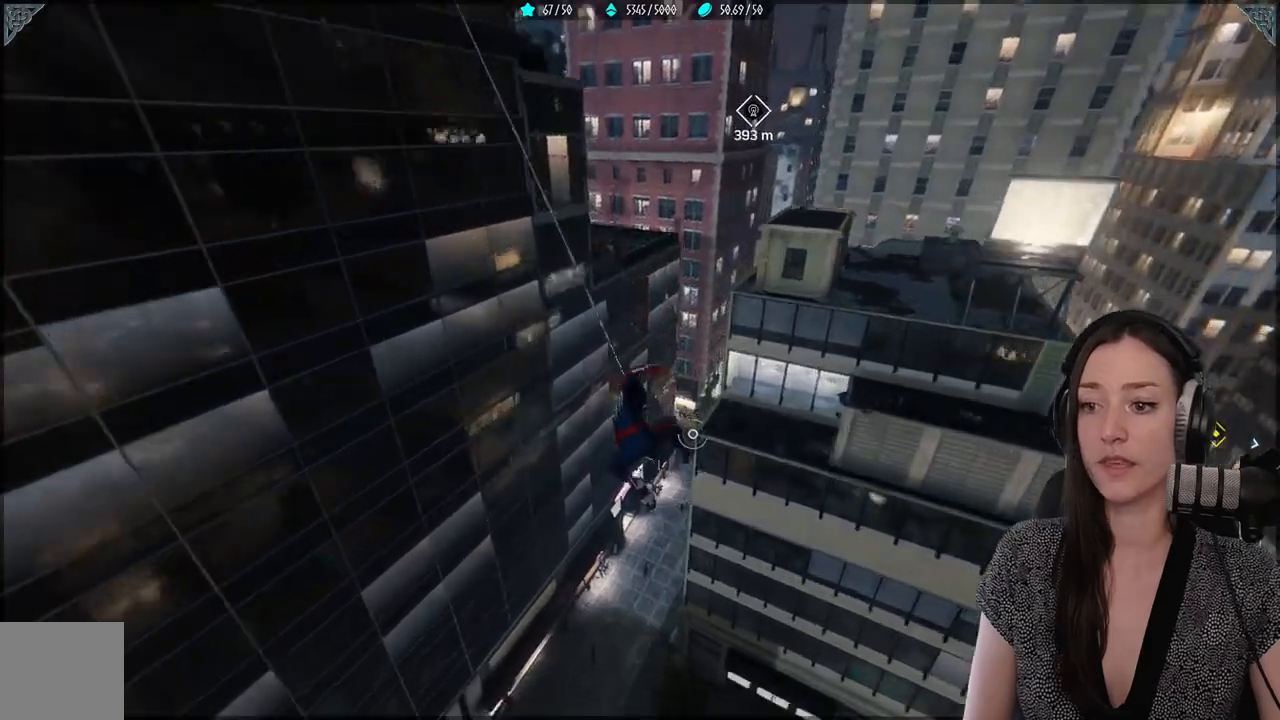
{"buttons": ["R2"], "left_stick": "up", "right_stick": "center", "events": []}
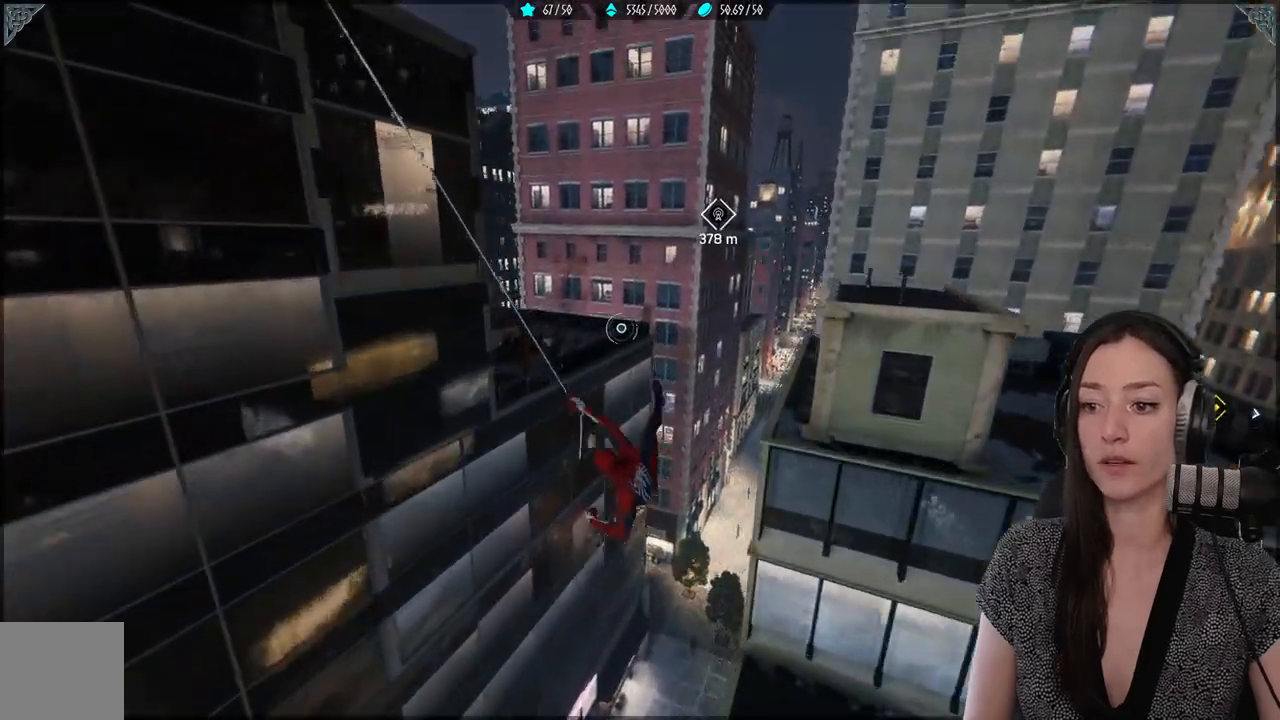
{"buttons": ["R2"], "left_stick": "up", "right_stick": "center", "events": []}
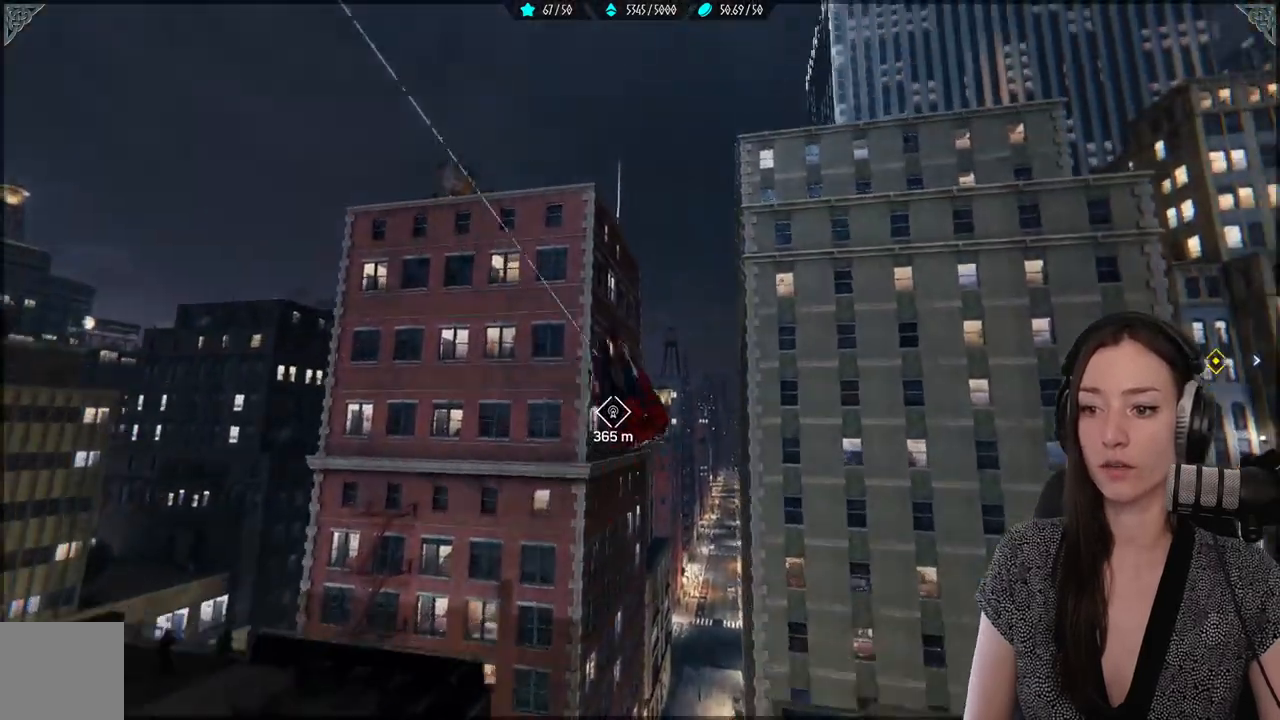
{"buttons": ["R2"], "left_stick": "up", "right_stick": "center", "events": [[117, "R2", "up"], [383, "R2", "down"]]}
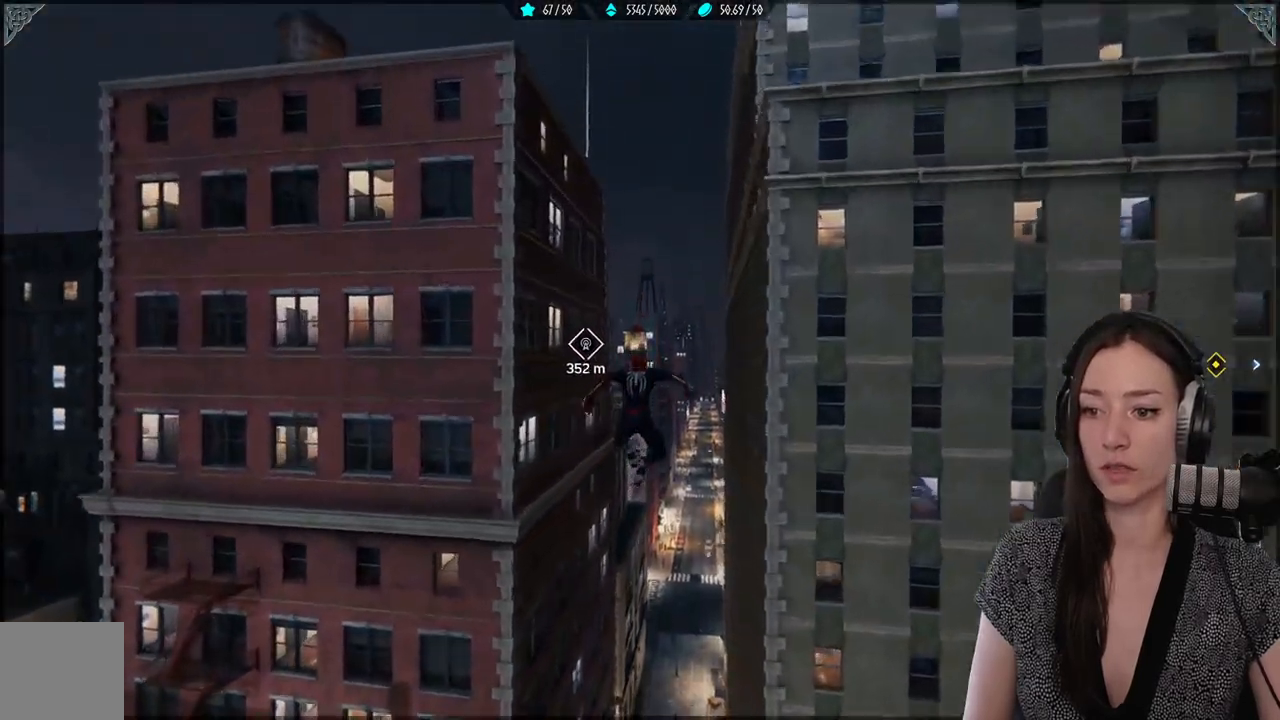
{"buttons": ["R2"], "left_stick": "up", "right_stick": "center", "events": []}
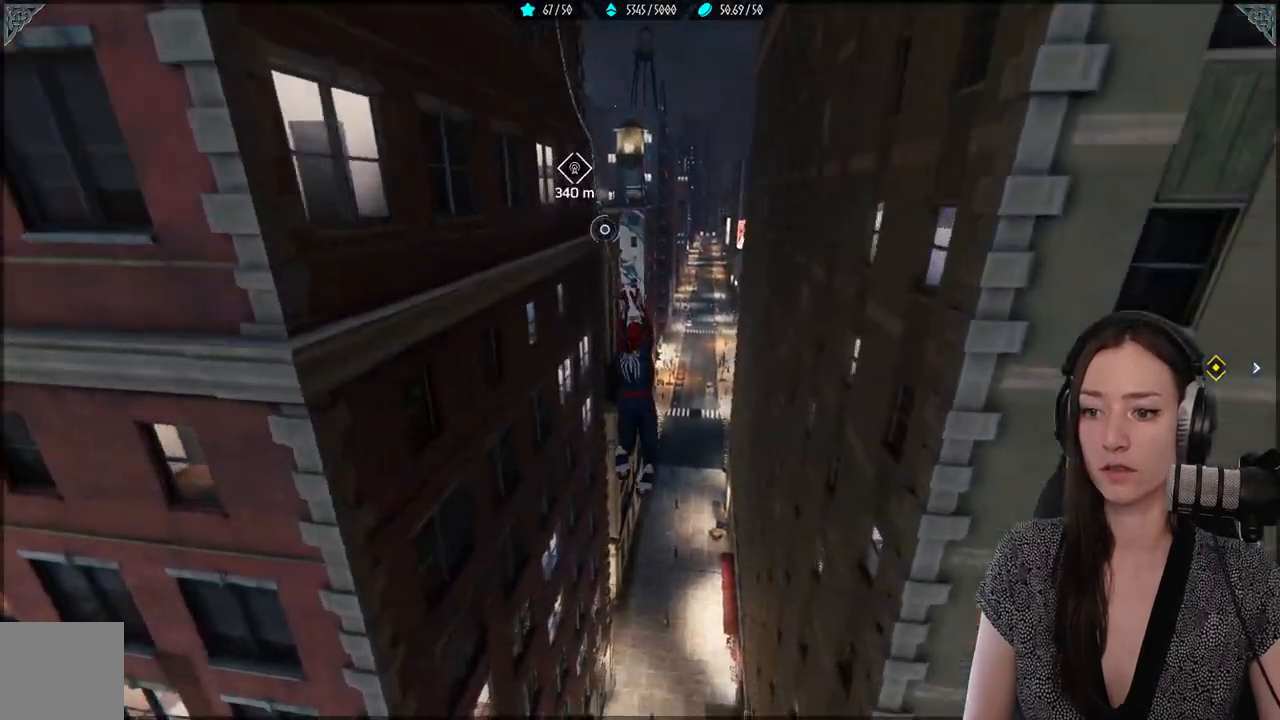
{"buttons": ["R2"], "left_stick": "up", "right_stick": "center", "events": []}
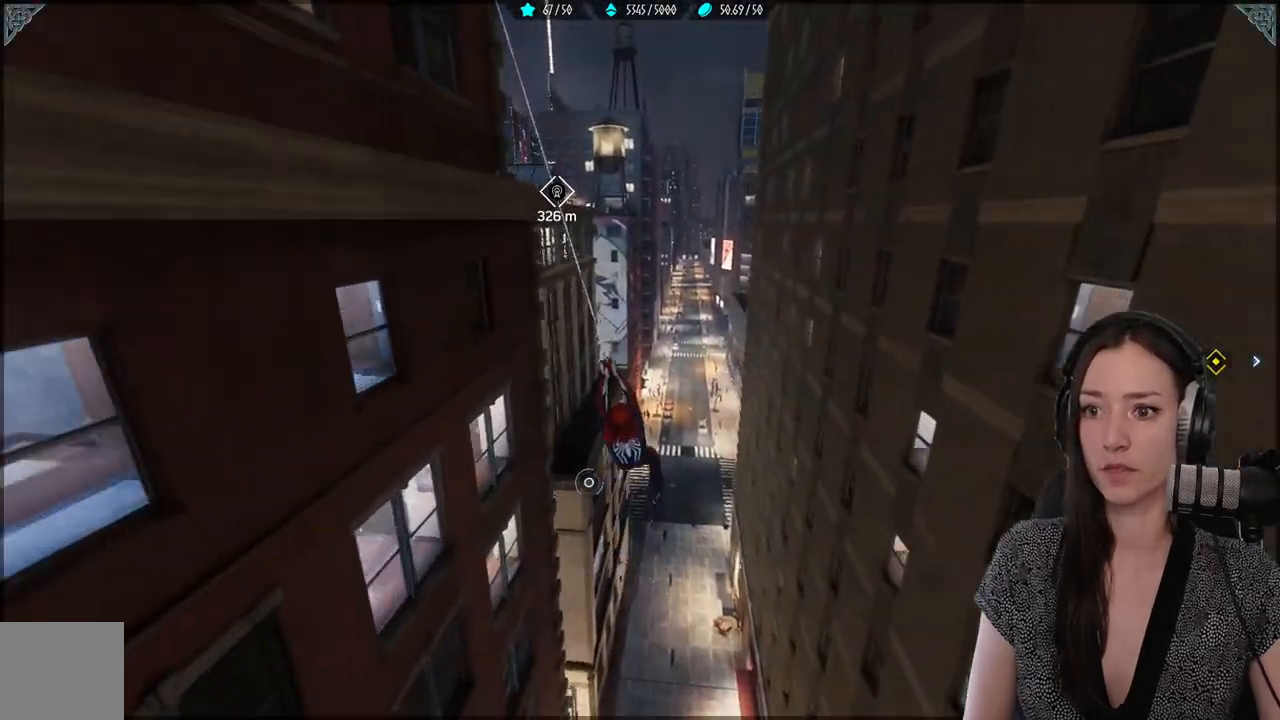
{"buttons": ["R2"], "left_stick": "up", "right_stick": "center", "events": []}
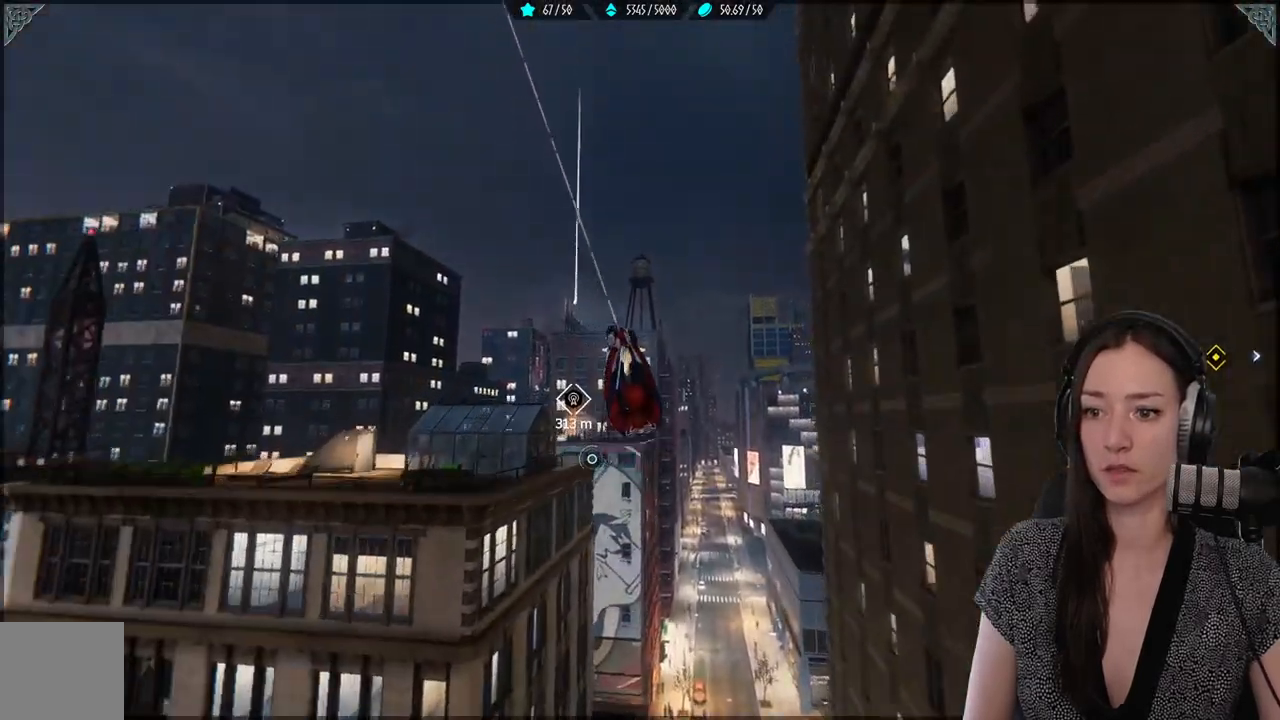
{"buttons": ["A"], "left_stick": "up", "right_stick": "center", "events": [[350, "R2", "up"], [417, "A", "down"]]}
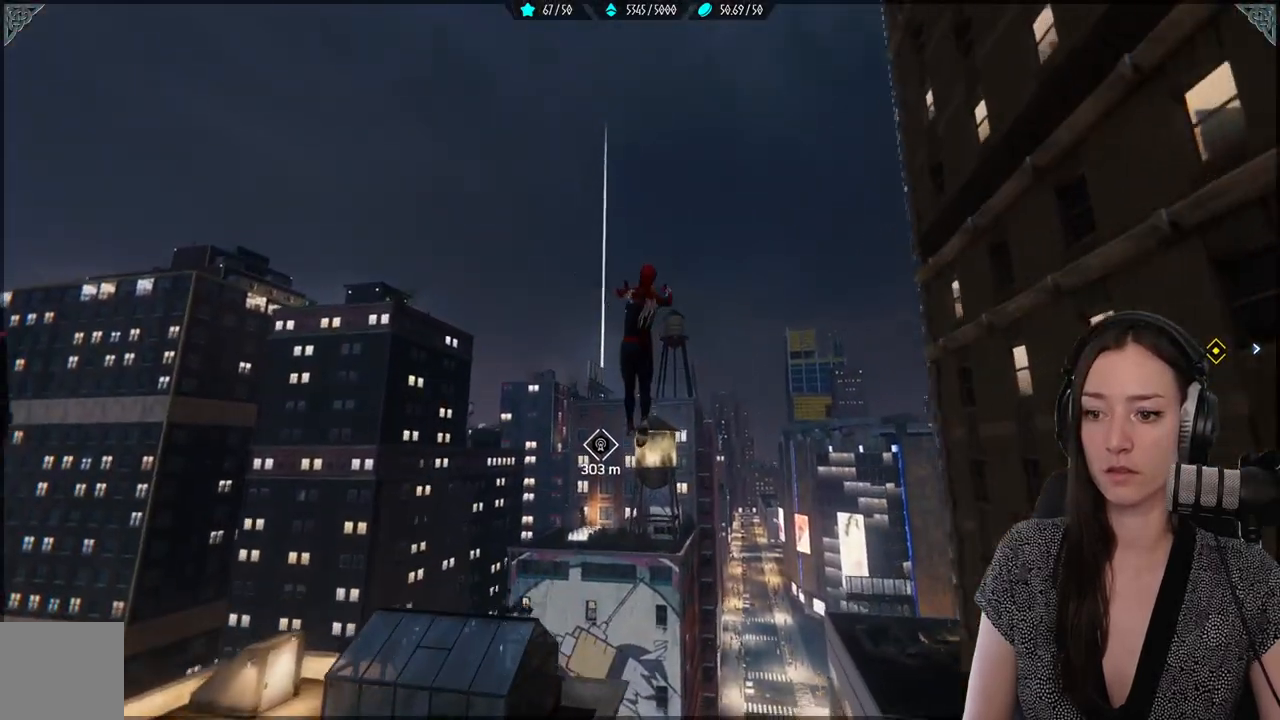
{"buttons": ["A"], "left_stick": "up", "right_stick": "center", "events": []}
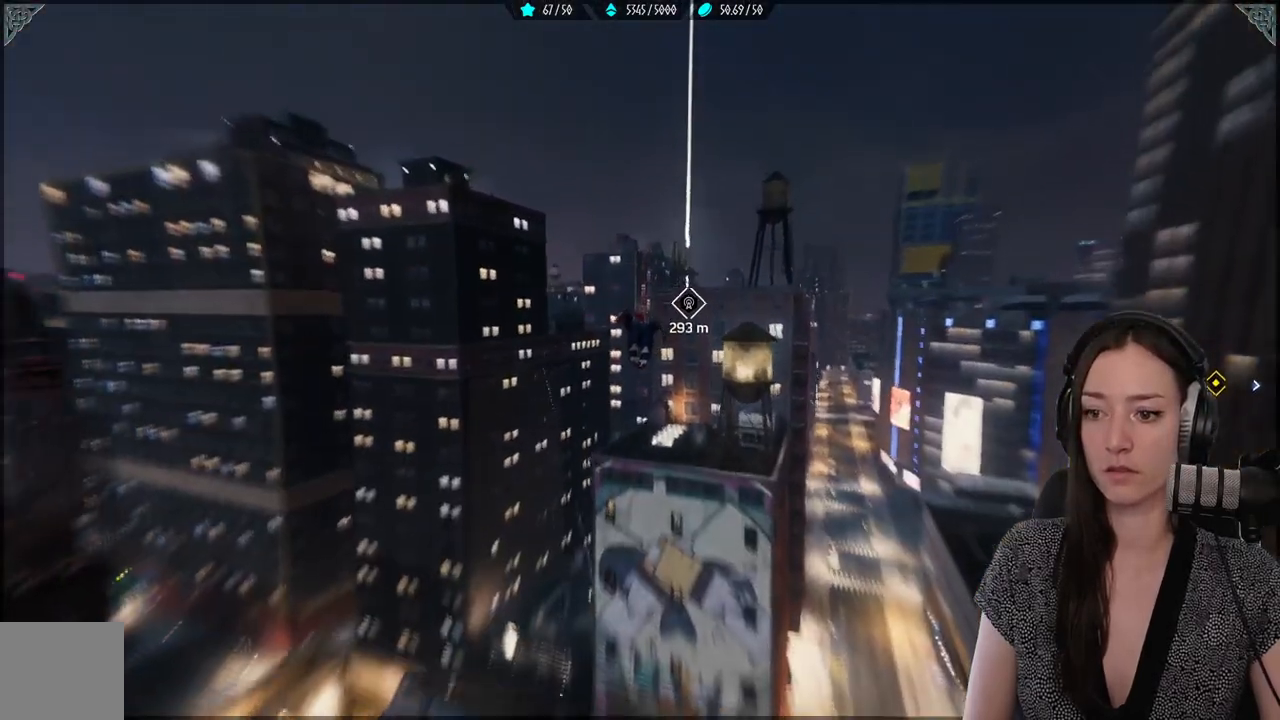
{"buttons": ["R2"], "left_stick": "up", "right_stick": "center", "events": [[33, "A", "up"], [283, "R2", "down"]]}
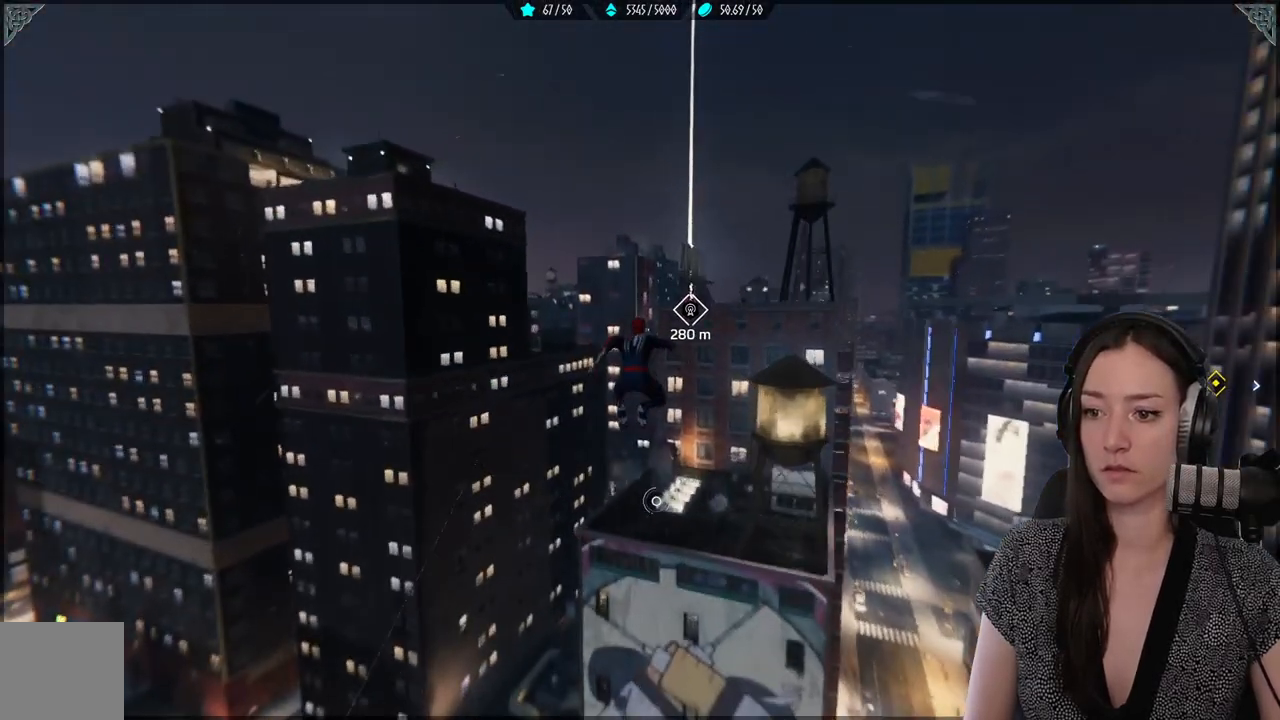
{"buttons": ["R2"], "left_stick": "up-left", "right_stick": "center", "events": [[433, "left_stick", "up-left"]]}
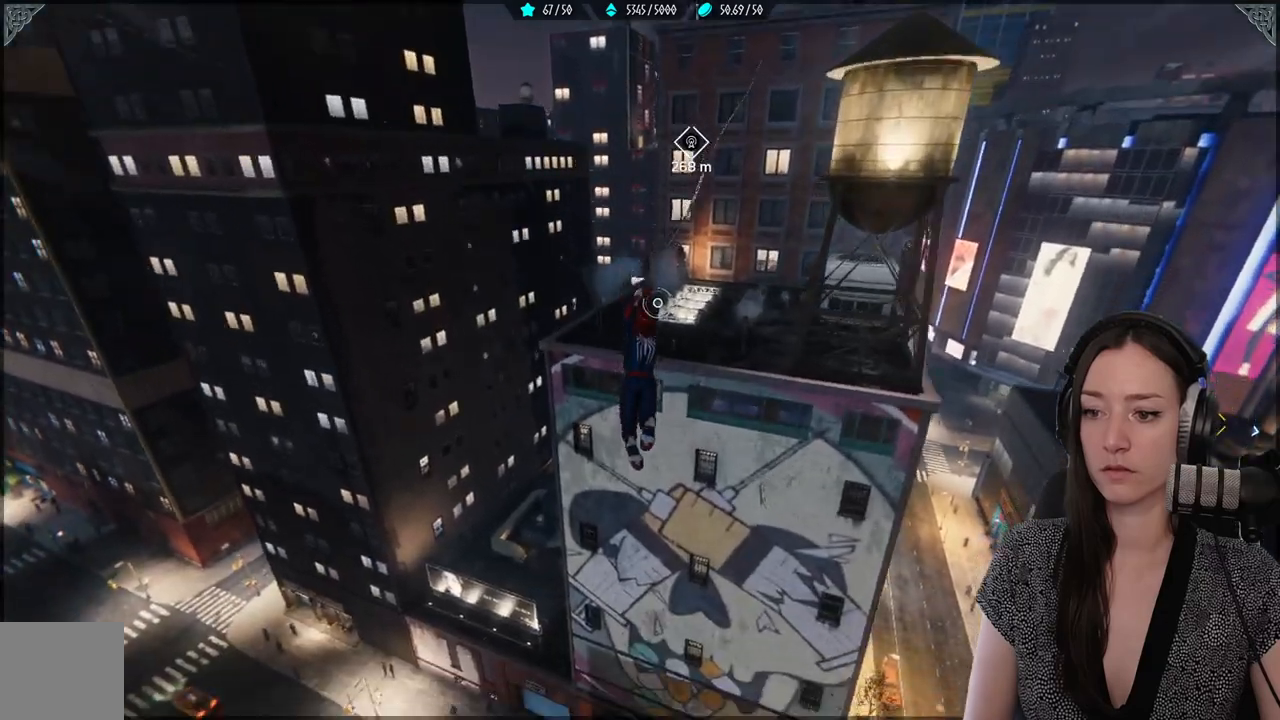
{"buttons": ["R2"], "left_stick": "up-left", "right_stick": "center", "events": []}
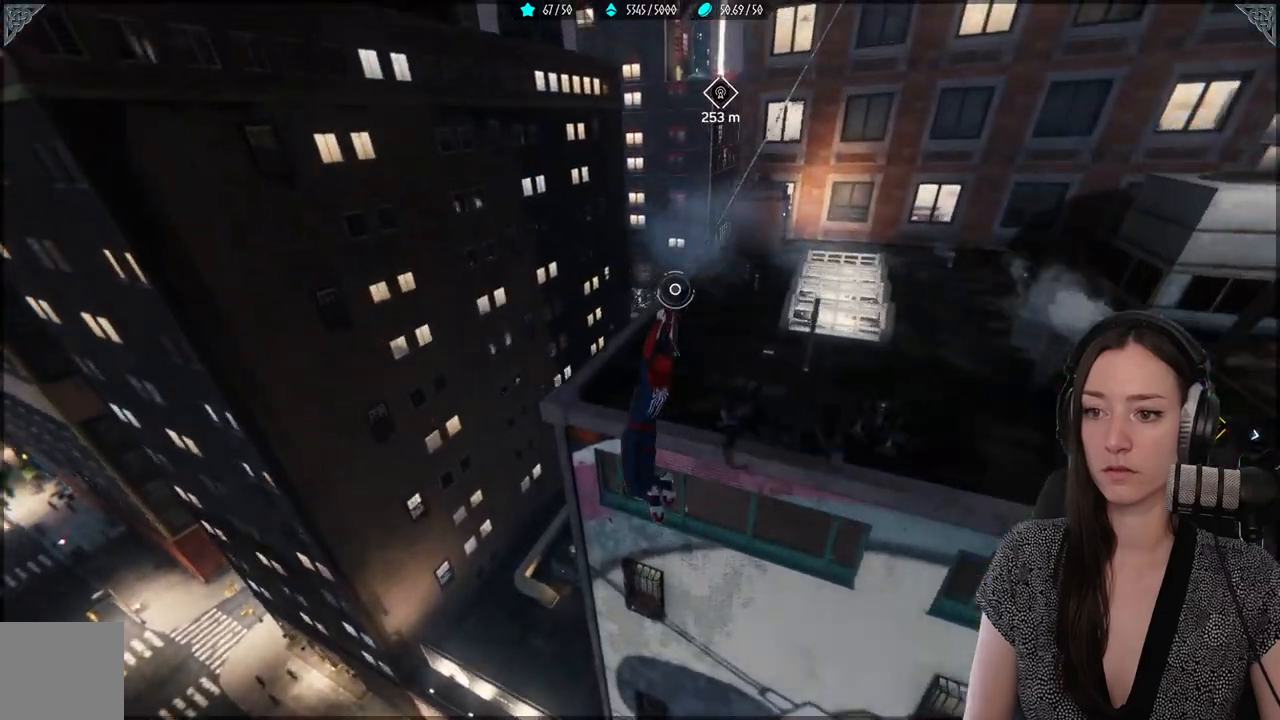
{"buttons": ["R2"], "left_stick": "up-right", "right_stick": "center", "events": [[117, "left_stick", "up"], [350, "left_stick", "up-right"]]}
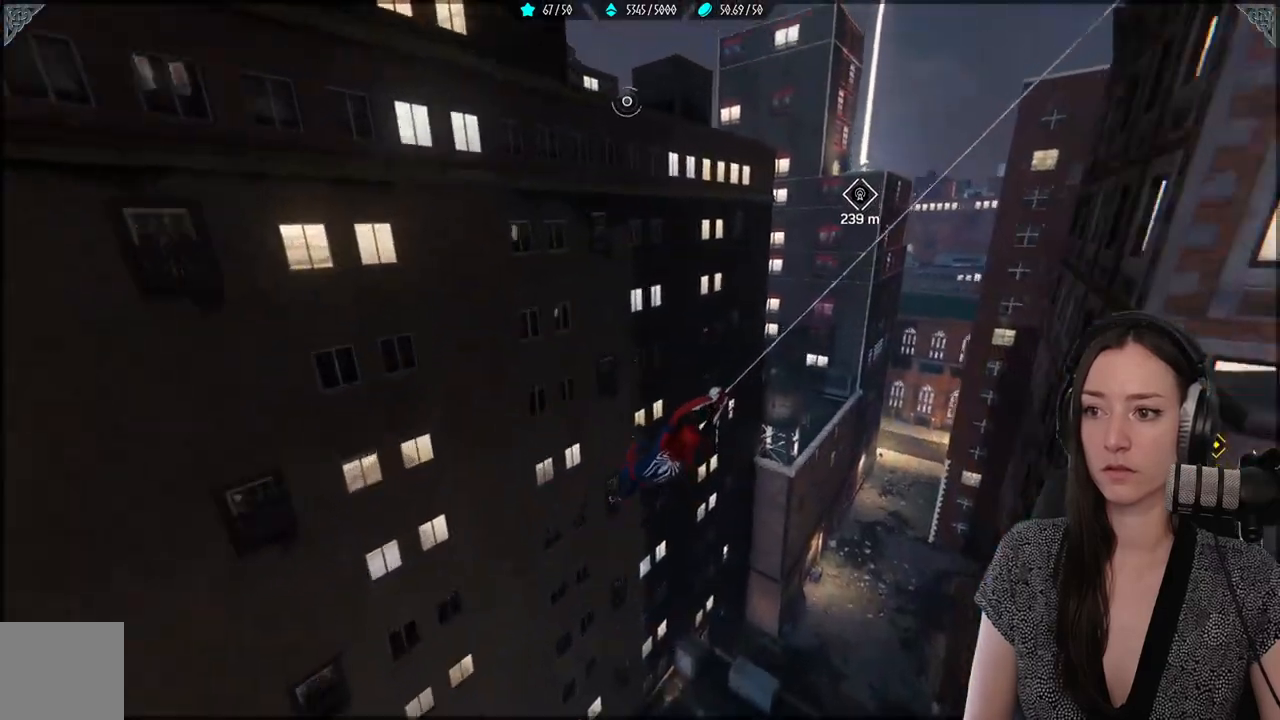
{"buttons": ["R2"], "left_stick": "up-right", "right_stick": "center", "events": []}
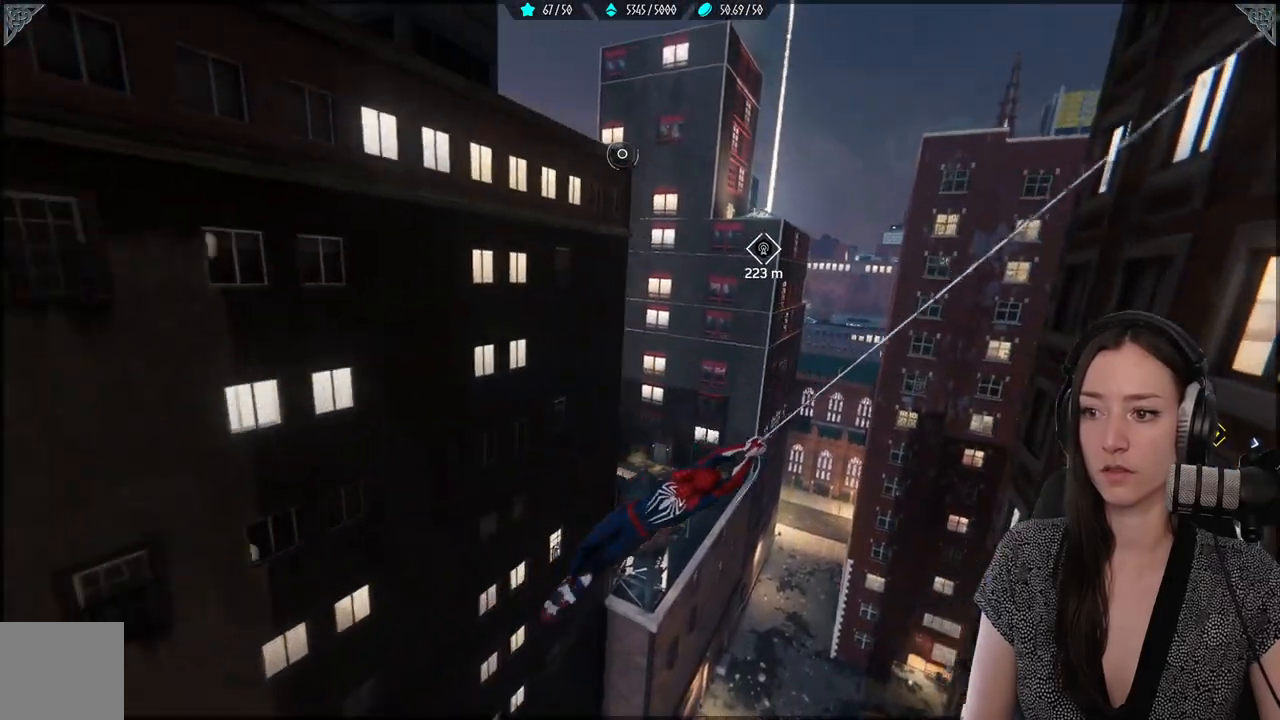
{"buttons": ["R2"], "left_stick": "up-left", "right_stick": "center", "events": [[33, "left_stick", "up"], [167, "left_stick", "up-left"]]}
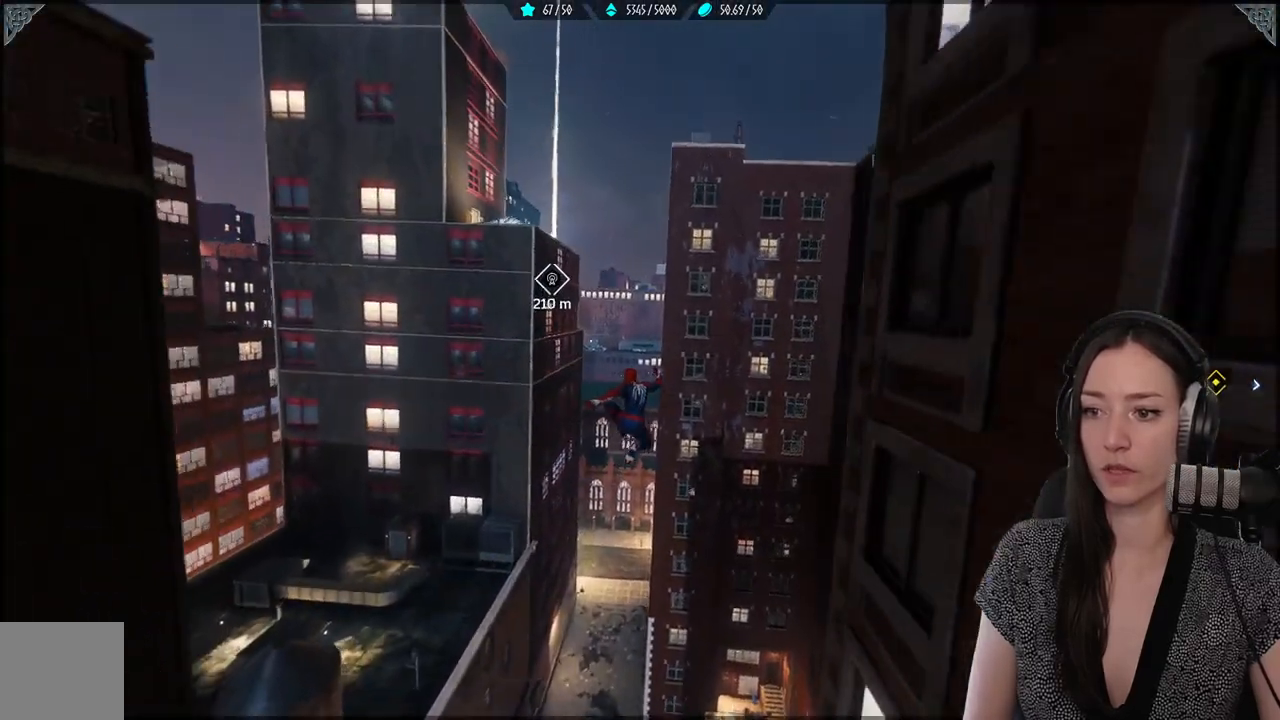
{"buttons": ["A"], "left_stick": "up", "right_stick": "center", "events": [[67, "A", "down"], [367, "R2", "up"], [383, "left_stick", "up"]]}
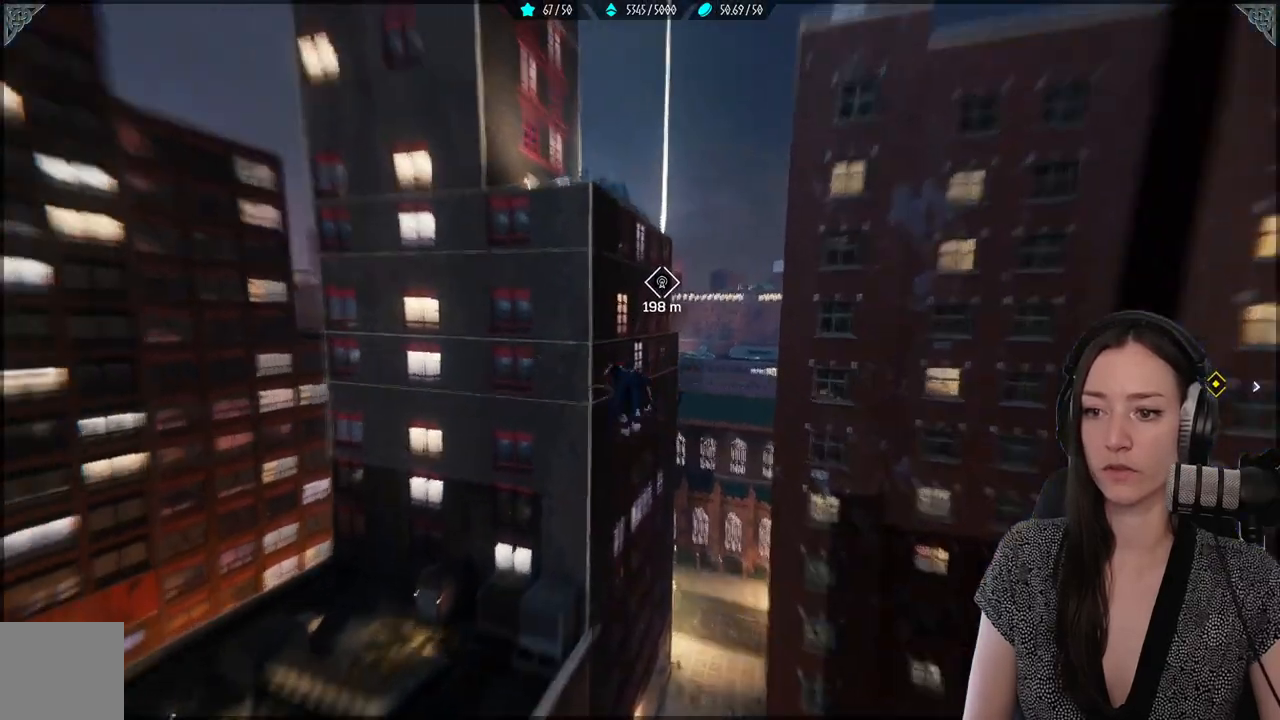
{"buttons": ["R2"], "left_stick": "up-right", "right_stick": "center", "events": [[67, "left_stick", "up-right"], [200, "A", "up"], [317, "R2", "down"]]}
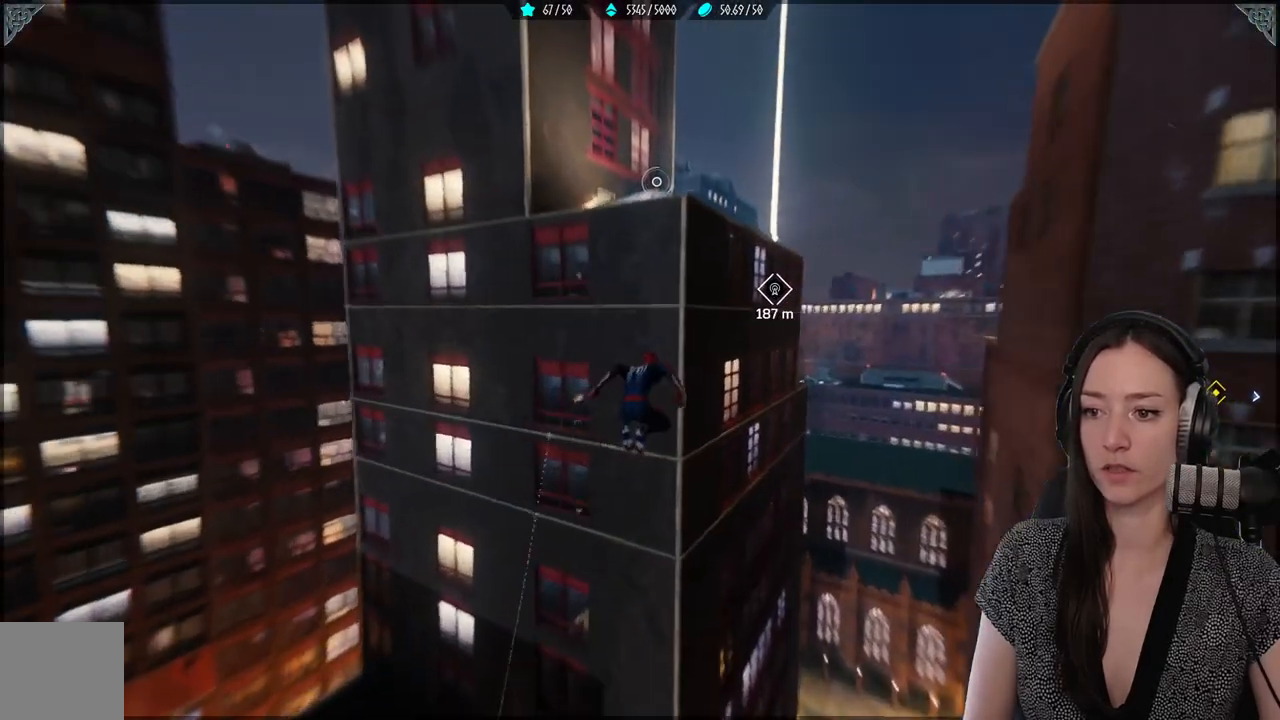
{"buttons": ["R2"], "left_stick": "up", "right_stick": "center", "events": [[150, "left_stick", "right"], [283, "left_stick", "up-right"], [433, "left_stick", "up"]]}